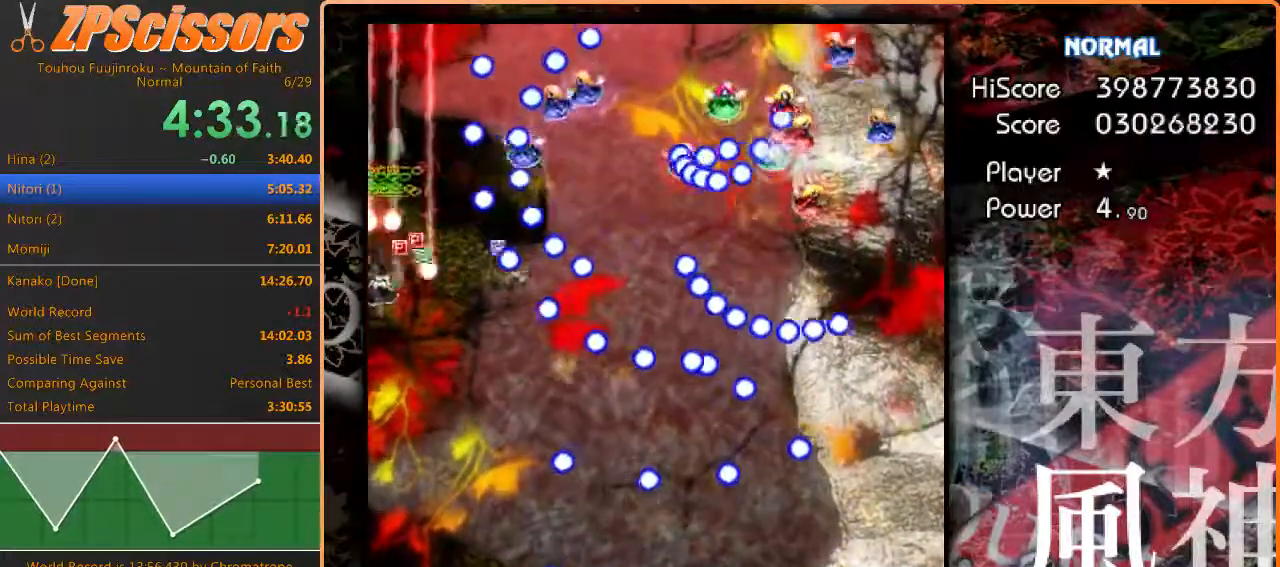
Gameplay with keyboard; each line is a JSON object with the keys held at the frame after it. "events" lists presses ("down") and releases ("up") of "c", "ctrl", "down", "escape", "left", "right", "shift", "up", "x" and "z" between this image and that frame as [ms after this image, input, new state], when the widget could be followed in between. No other keys are recorded. Mouse input is not recorded.
{"keys": ["down", "right", "shift", "z"], "events": [[350, "right", "down"], [500, "shift", "down"]]}
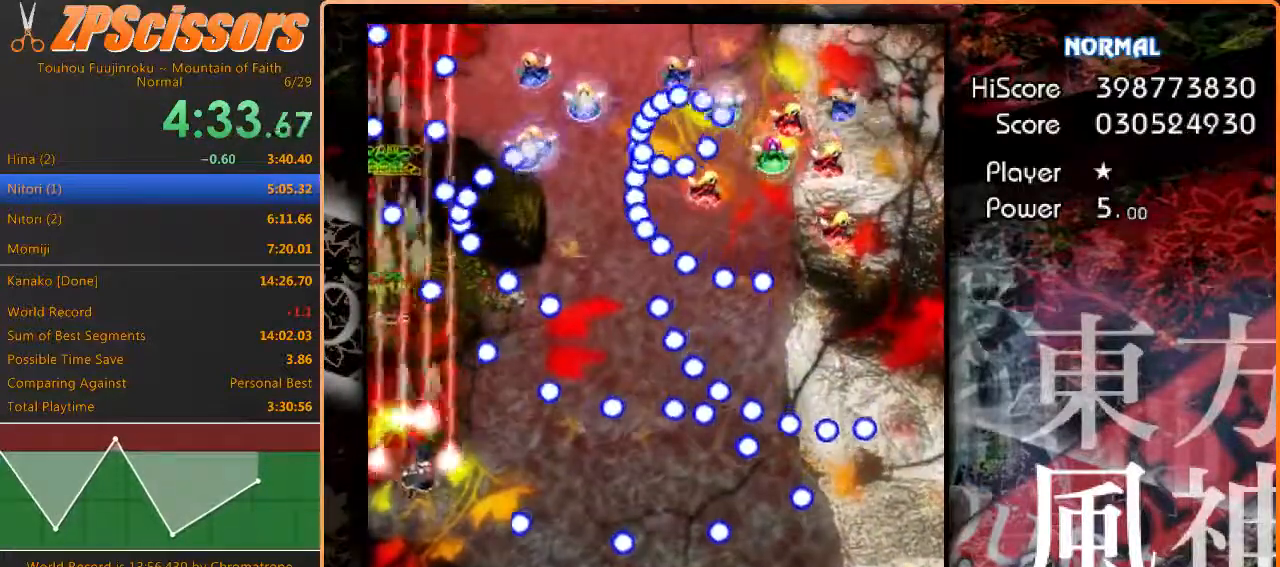
{"keys": ["right", "z"], "events": [[150, "down", "up"], [383, "down", "down"], [383, "shift", "up"], [500, "down", "up"]]}
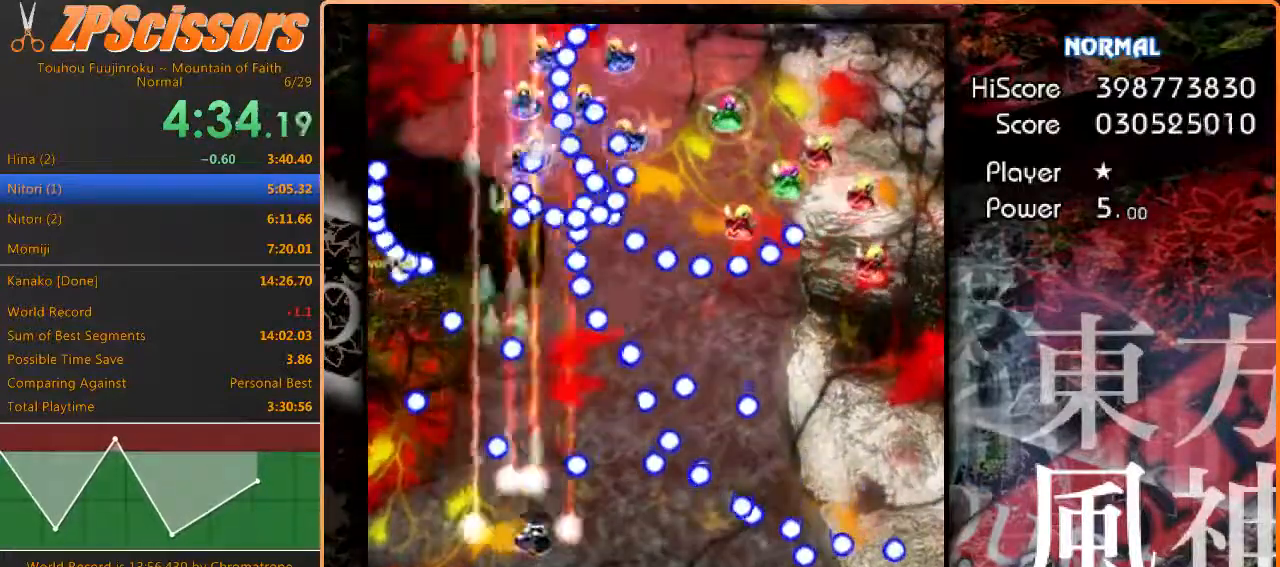
{"keys": ["shift", "z"], "events": [[83, "down", "down"], [250, "right", "up"], [250, "shift", "down"], [333, "left", "down"], [450, "down", "up"], [467, "left", "up"]]}
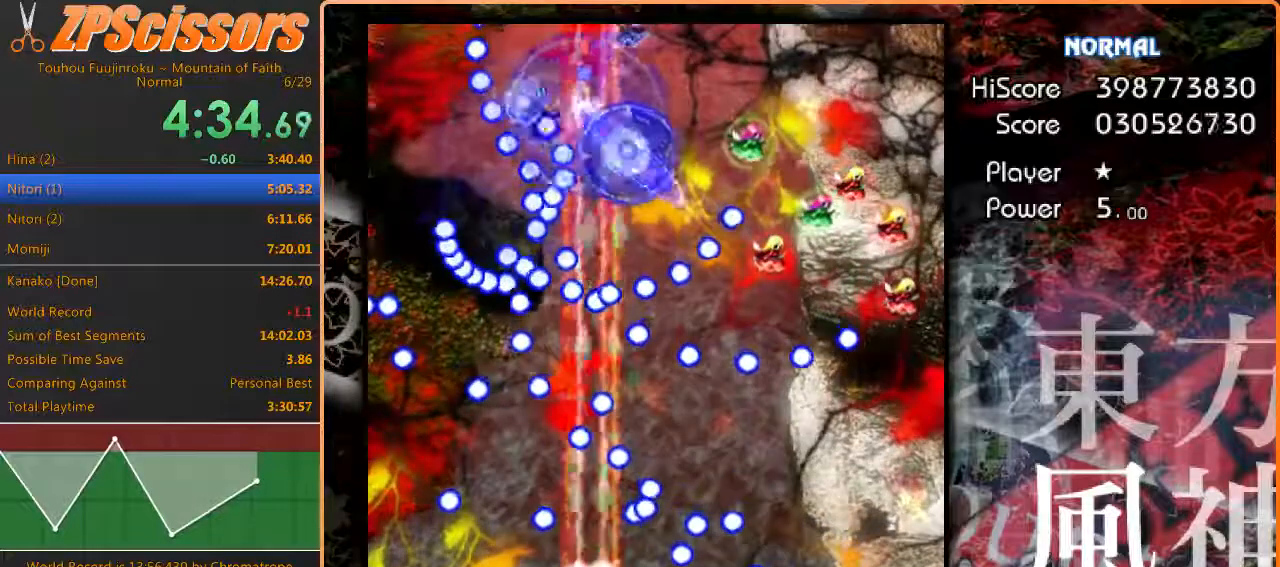
{"keys": ["shift", "z"], "events": [[117, "left", "down"], [183, "up", "down"], [217, "left", "up"], [333, "up", "up"]]}
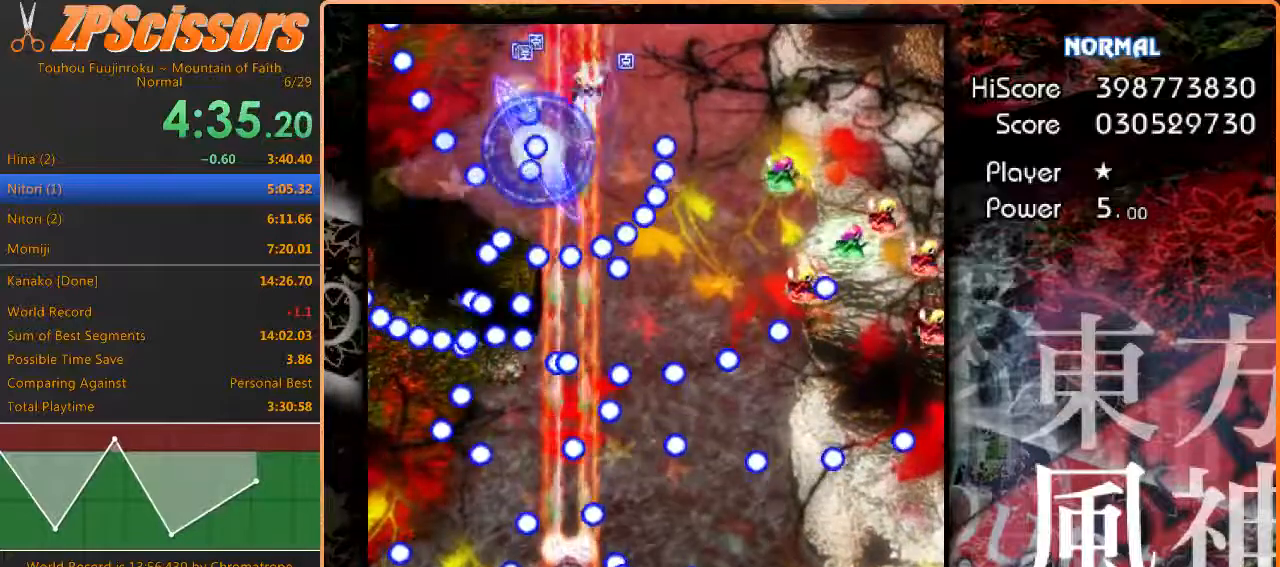
{"keys": ["shift", "z"], "events": [[400, "right", "down"], [483, "right", "up"]]}
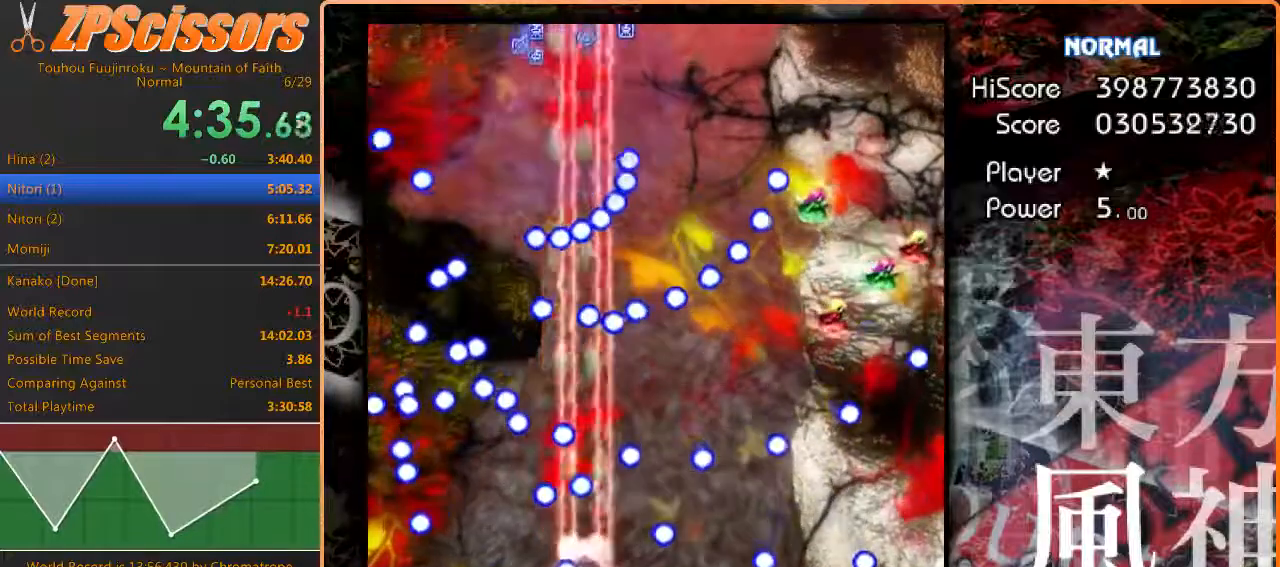
{"keys": ["left", "shift", "z"], "events": [[150, "up", "down"], [200, "right", "down"], [283, "up", "up"], [350, "right", "up"], [383, "down", "down"], [433, "left", "down"], [450, "down", "up"]]}
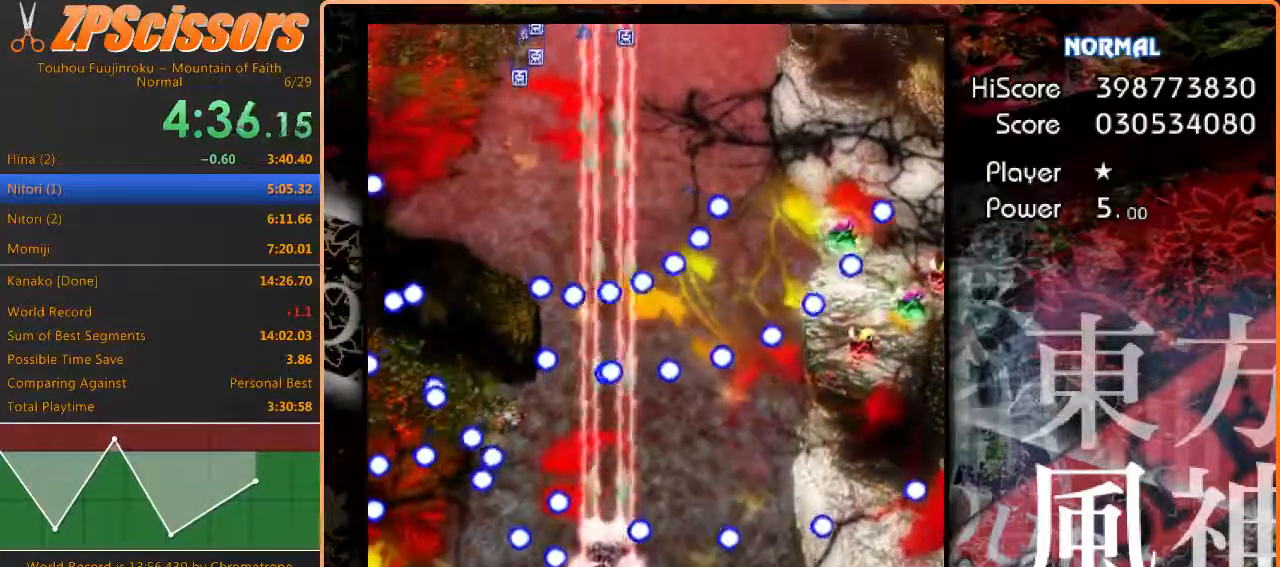
{"keys": ["left", "z"], "events": [[67, "left", "up"], [83, "up", "down"], [150, "right", "down"], [250, "right", "up"], [283, "left", "down"], [417, "shift", "up"], [450, "up", "up"]]}
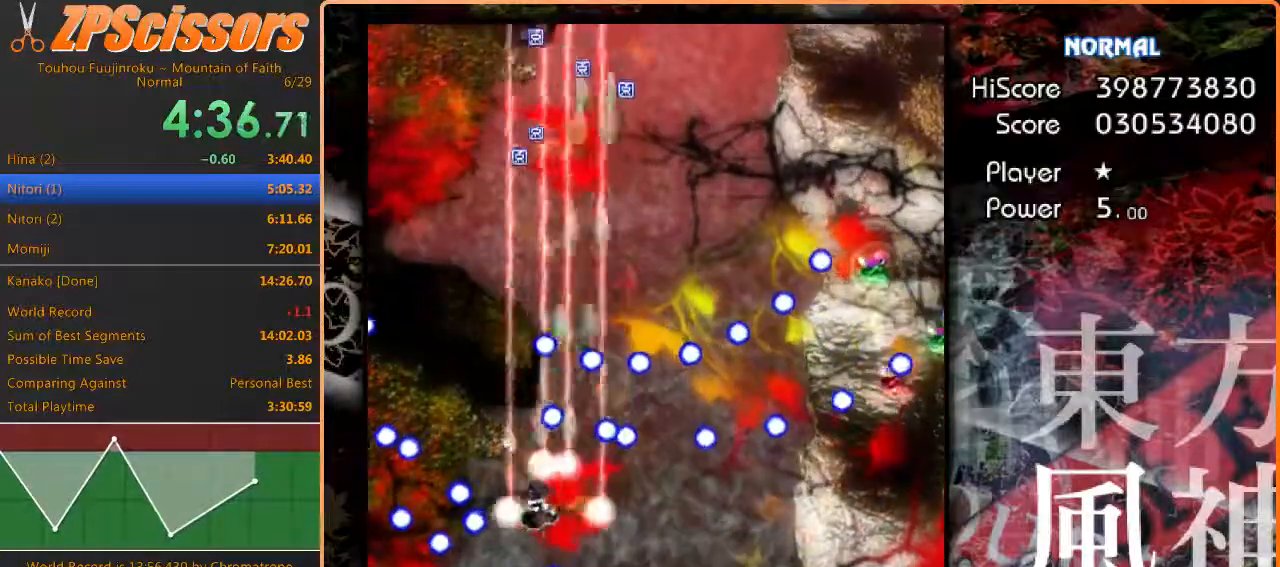
{"keys": ["left", "up", "z"], "events": [[83, "up", "down"], [217, "left", "up"], [400, "left", "down"]]}
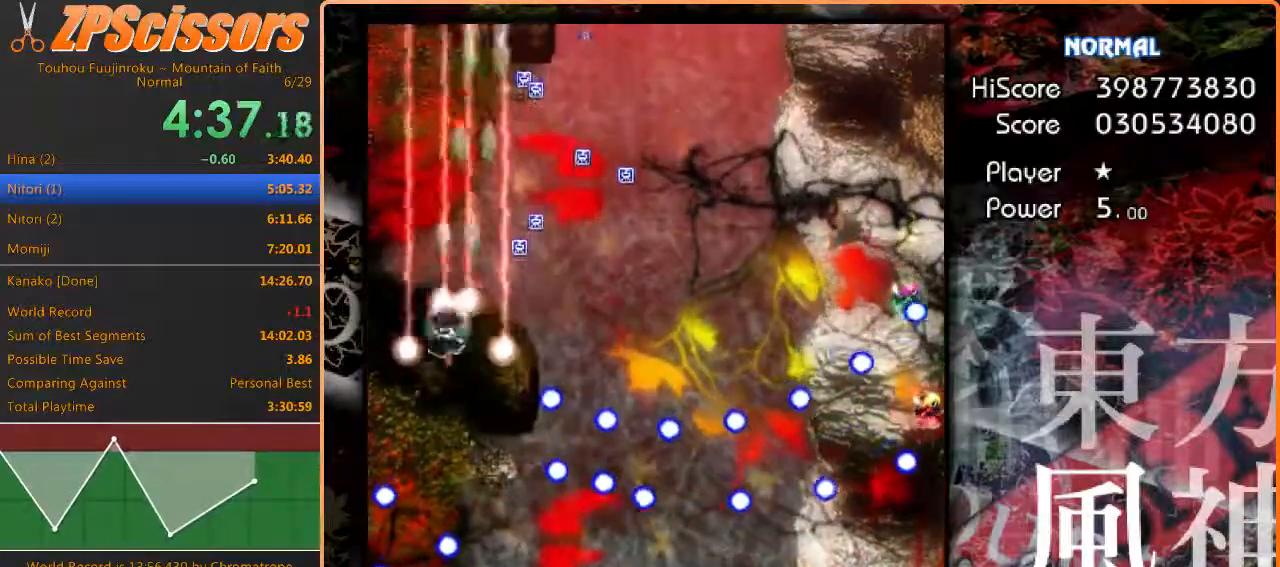
{"keys": ["right", "z"], "events": [[17, "left", "up"], [333, "right", "down"], [350, "up", "up"]]}
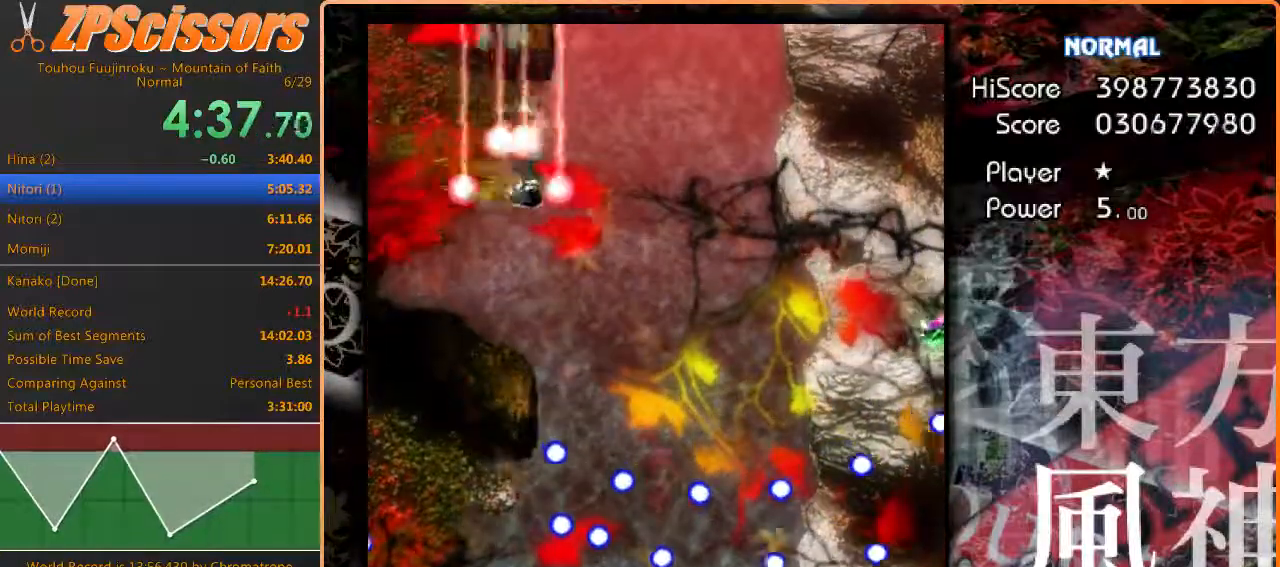
{"keys": ["down", "z"], "events": [[67, "down", "down"], [367, "right", "up"]]}
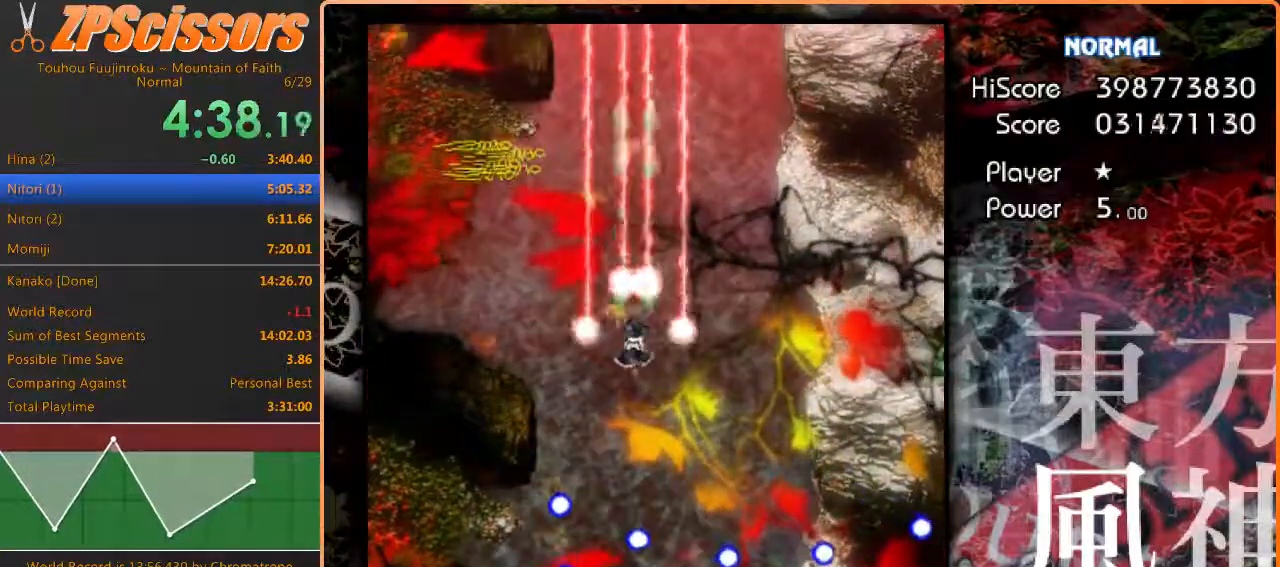
{"keys": ["z"], "events": [[67, "down", "up"]]}
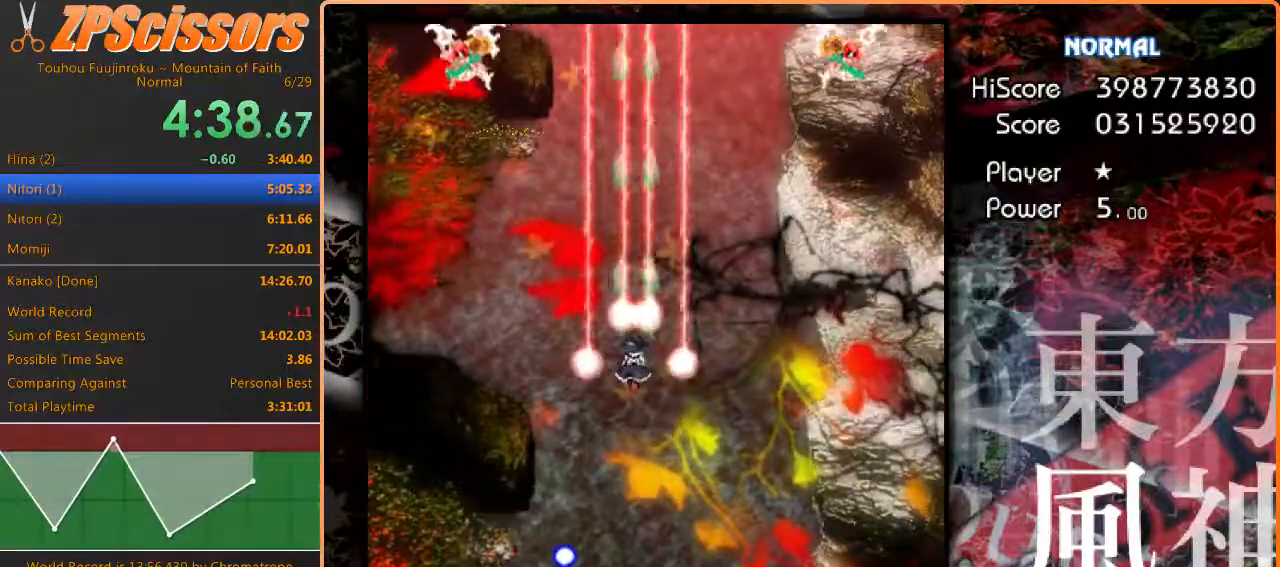
{"keys": ["left", "z"], "events": [[283, "left", "down"]]}
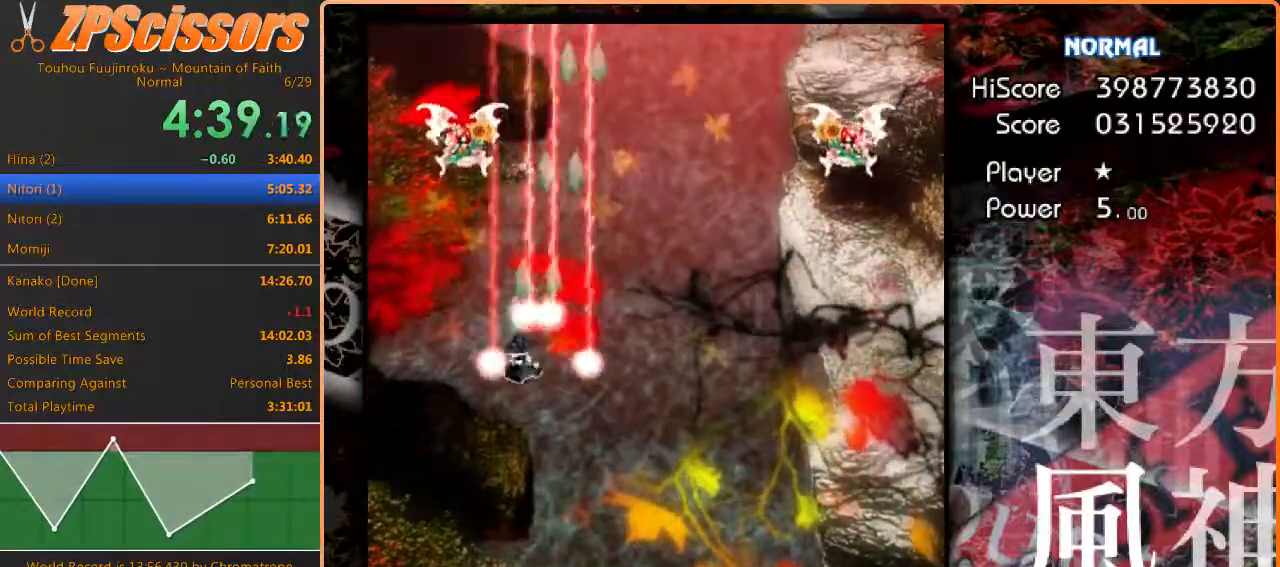
{"keys": ["shift", "z"], "events": [[50, "up", "down"], [250, "left", "up"], [267, "up", "up"], [300, "shift", "down"]]}
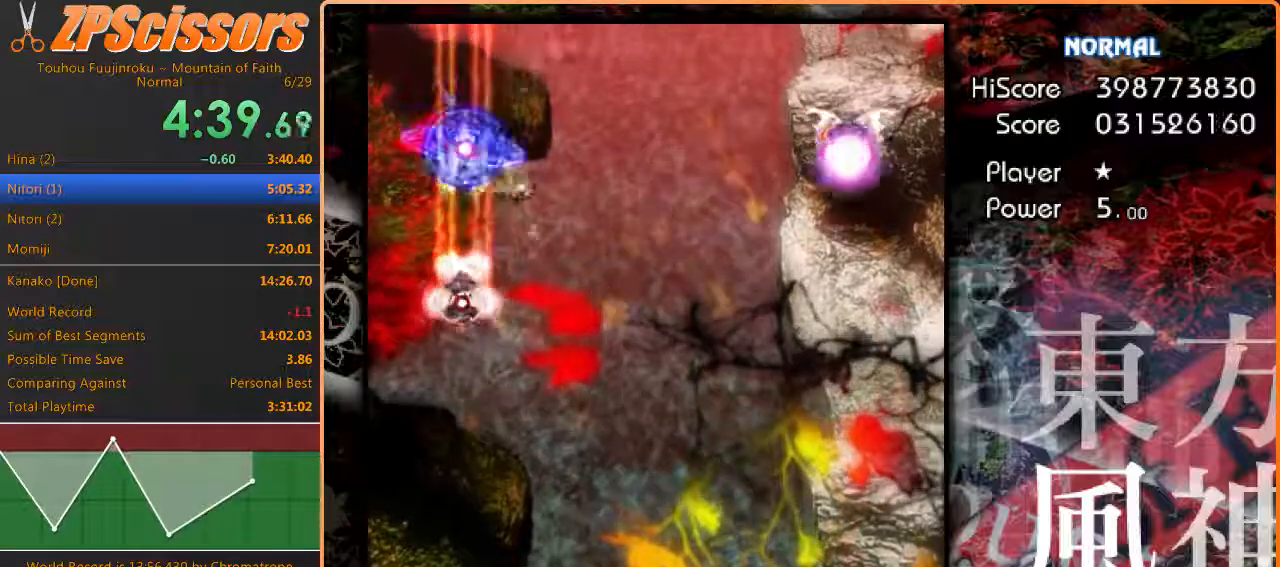
{"keys": ["shift", "z"], "events": [[150, "right", "down"], [200, "shift", "up"], [233, "right", "up"], [267, "right", "down"], [350, "right", "up"], [350, "shift", "down"]]}
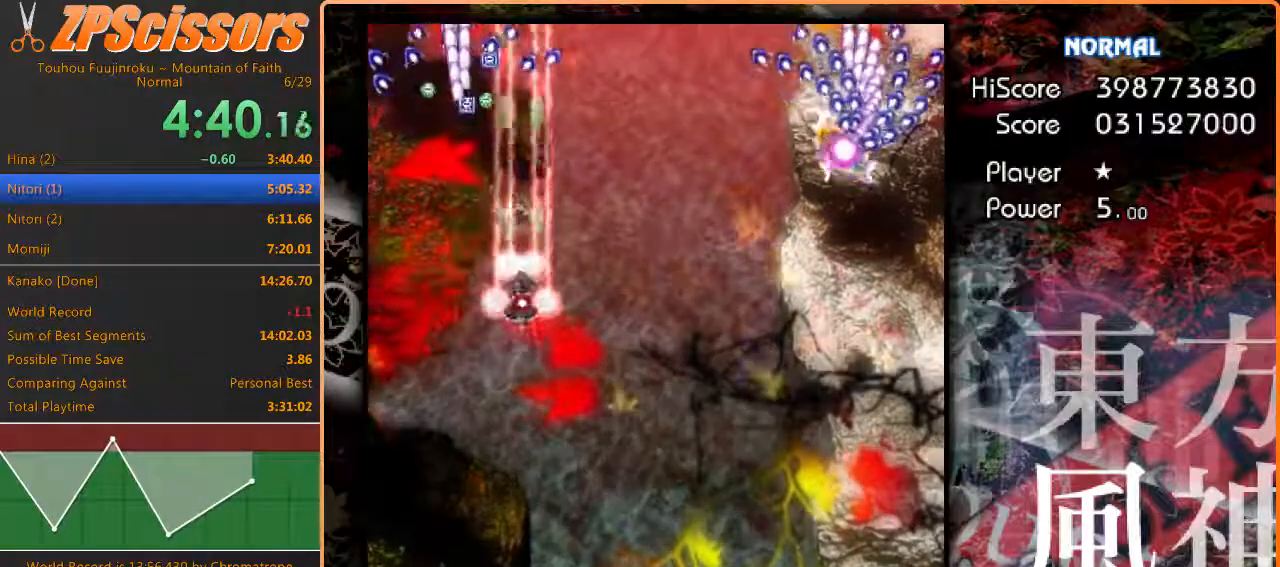
{"keys": ["right", "z"], "events": [[67, "left", "down"], [83, "up", "down"], [100, "left", "up"], [150, "right", "down"], [167, "shift", "up"], [200, "up", "up"]]}
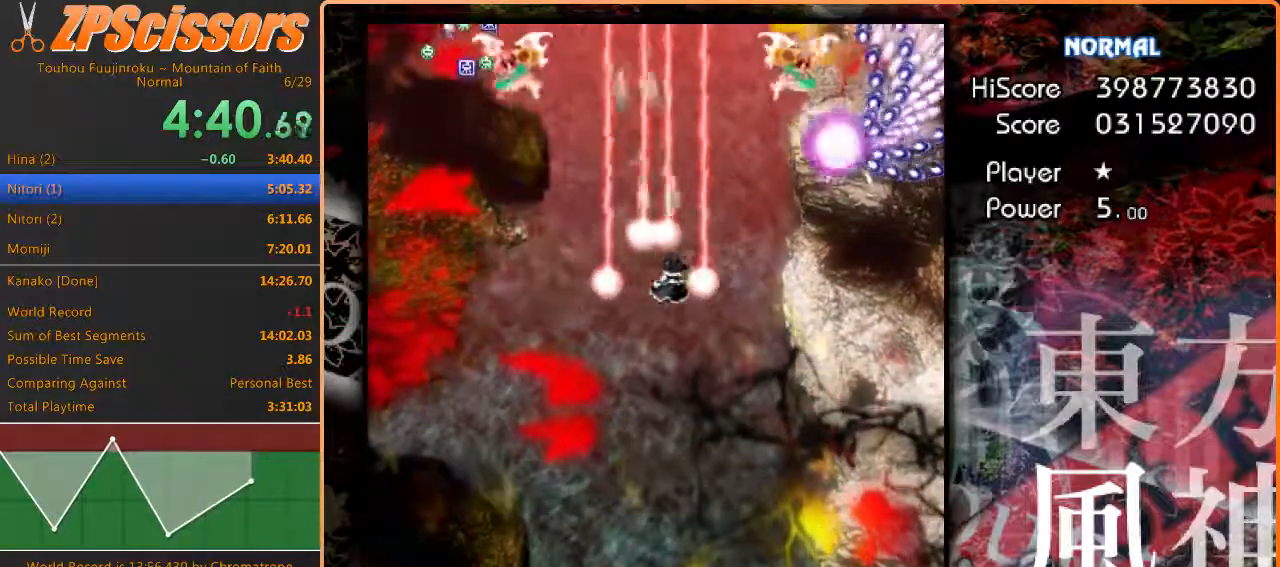
{"keys": ["down", "right", "shift", "z"], "events": [[333, "down", "down"], [433, "shift", "down"]]}
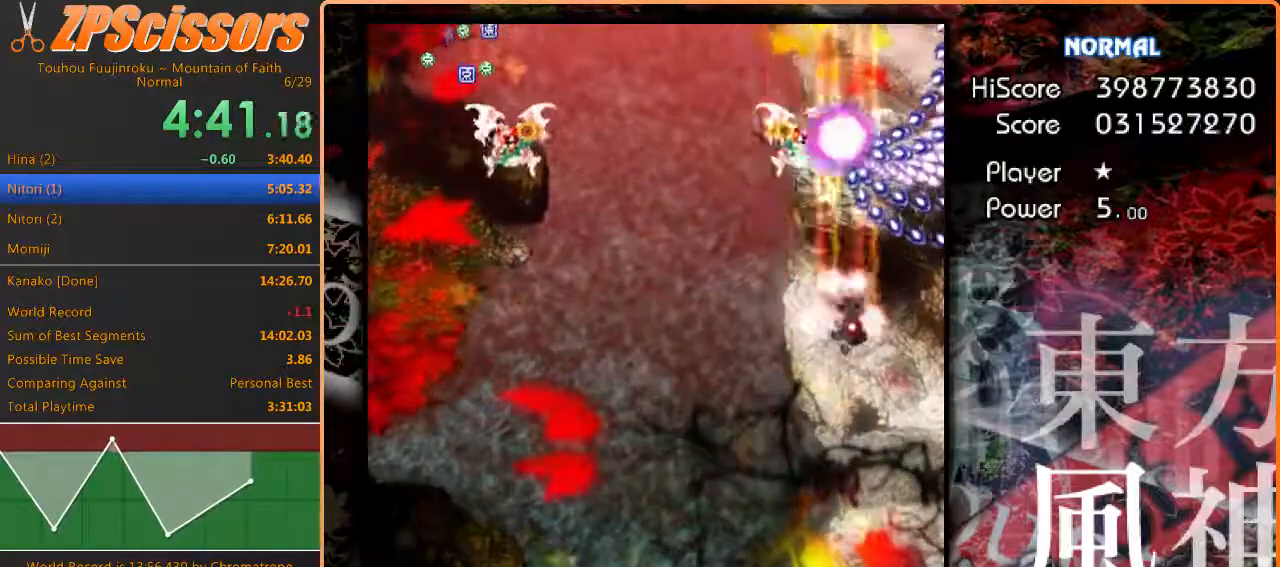
{"keys": ["down", "left", "shift", "z"], "events": [[67, "right", "up"], [83, "left", "down"], [250, "down", "up"], [367, "left", "up"], [500, "down", "down"], [500, "left", "down"]]}
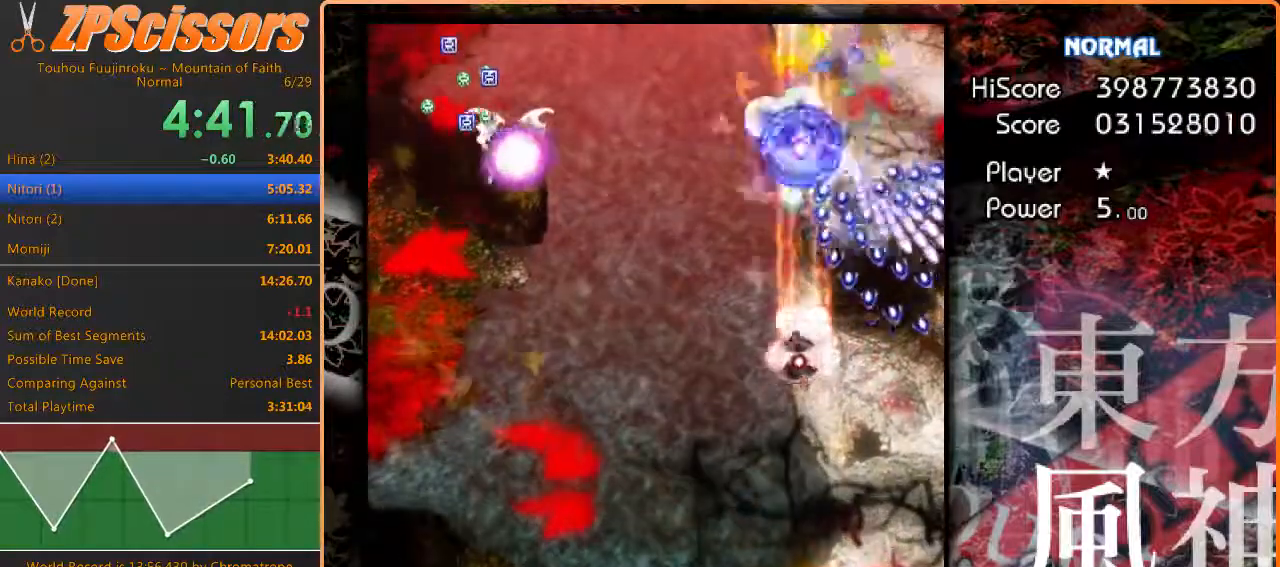
{"keys": ["left", "z"], "events": [[133, "shift", "up"], [150, "down", "up"]]}
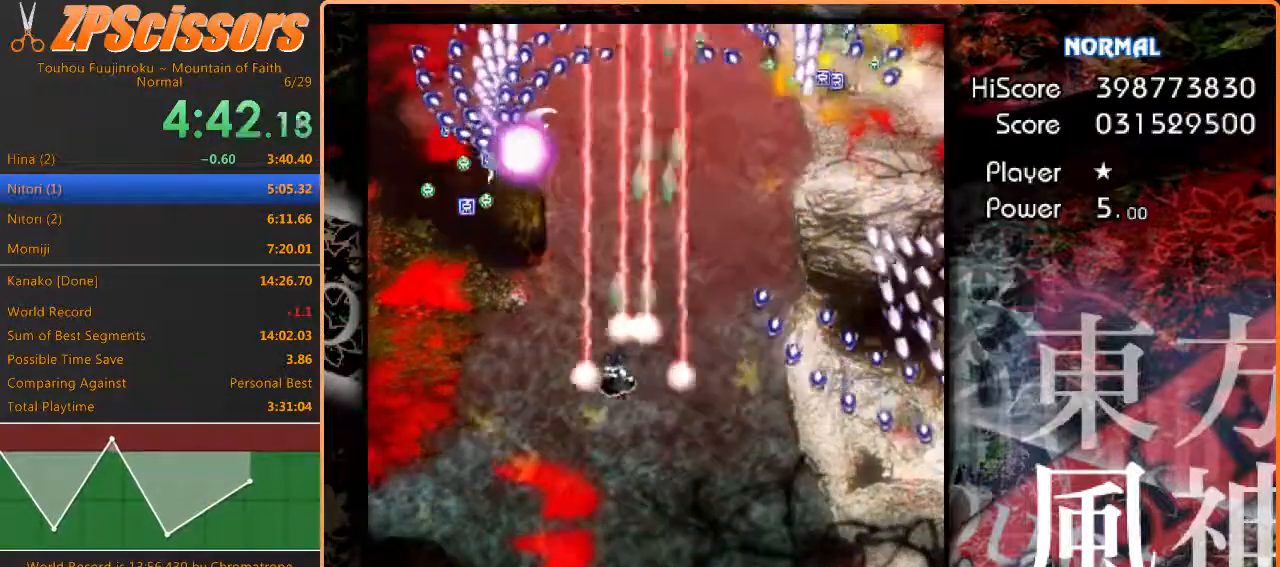
{"keys": ["right", "shift", "up", "z"], "events": [[183, "up", "down"], [217, "shift", "down"], [367, "left", "up"], [383, "right", "down"]]}
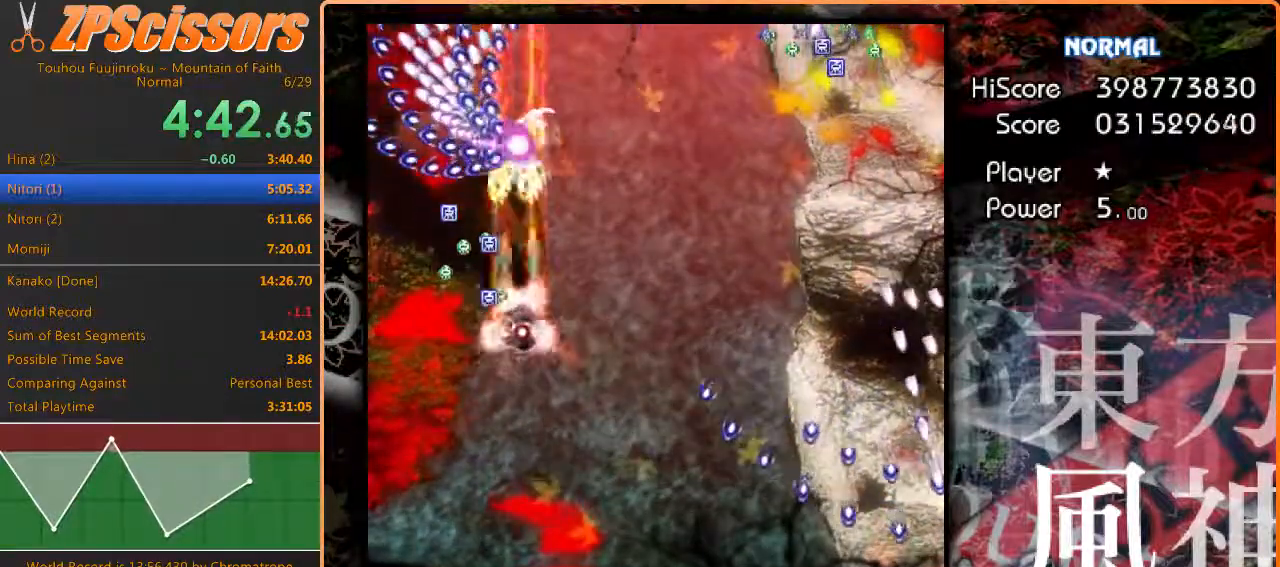
{"keys": ["up", "z"], "events": [[50, "shift", "up"], [500, "right", "up"]]}
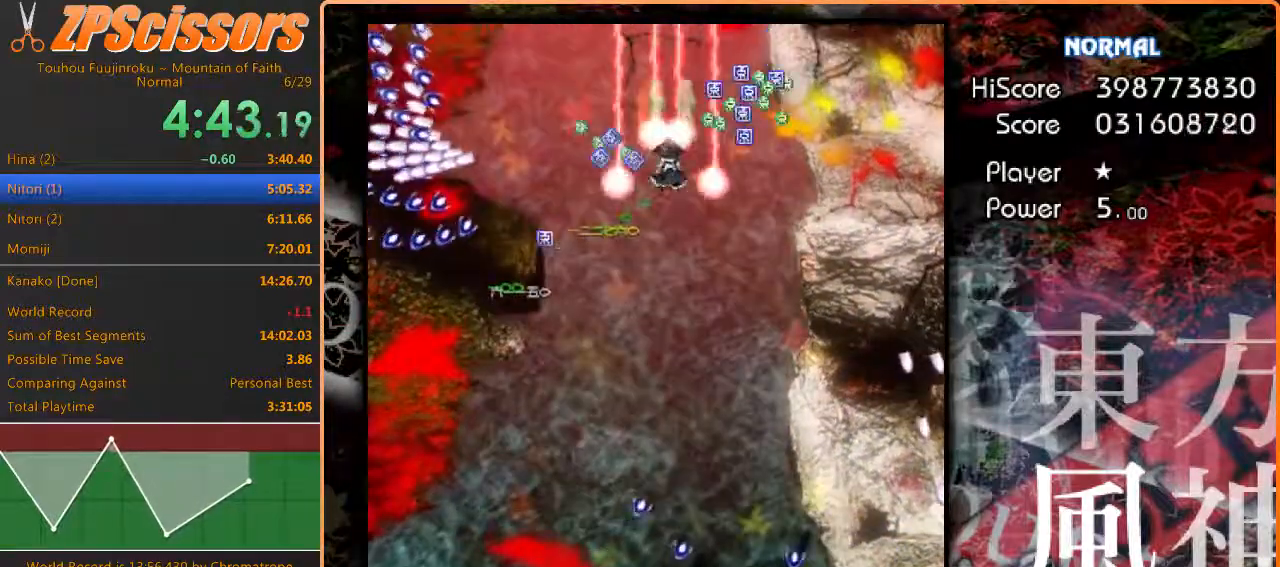
{"keys": ["z"], "events": [[33, "up", "up"]]}
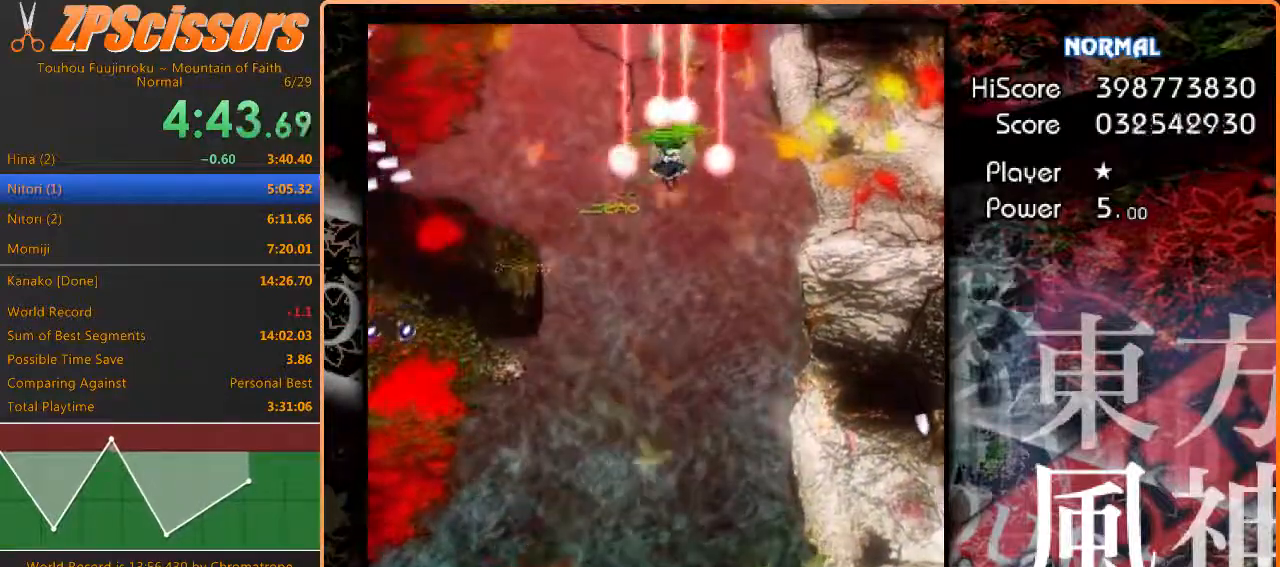
{"keys": ["z"], "events": []}
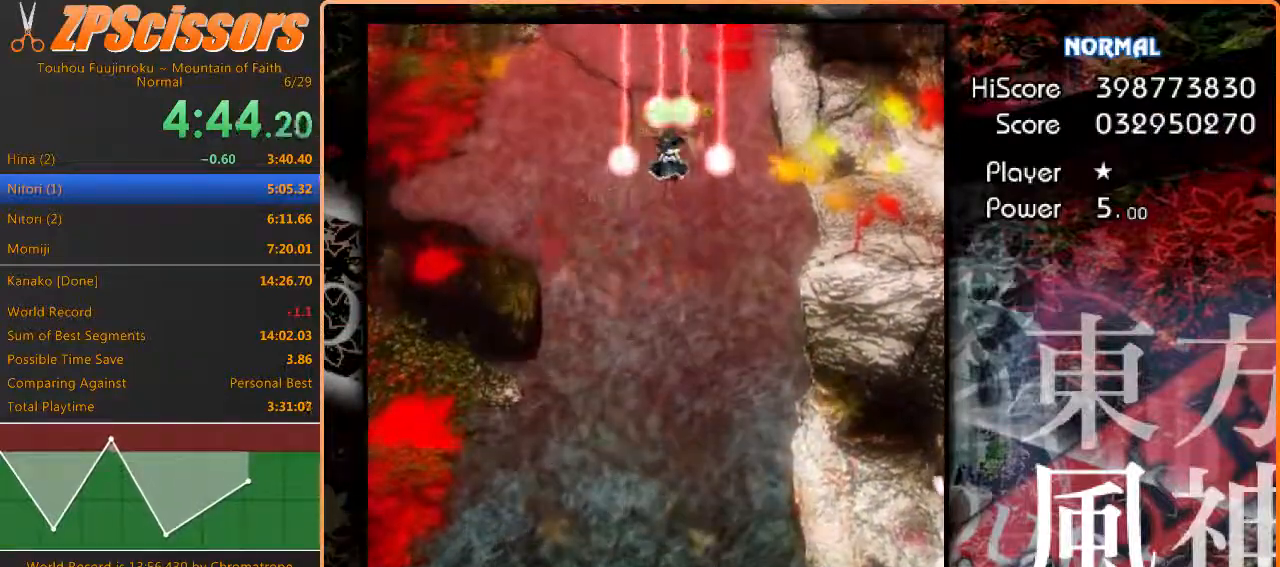
{"keys": ["down", "z"], "events": [[133, "down", "down"], [267, "down", "up"], [500, "down", "down"]]}
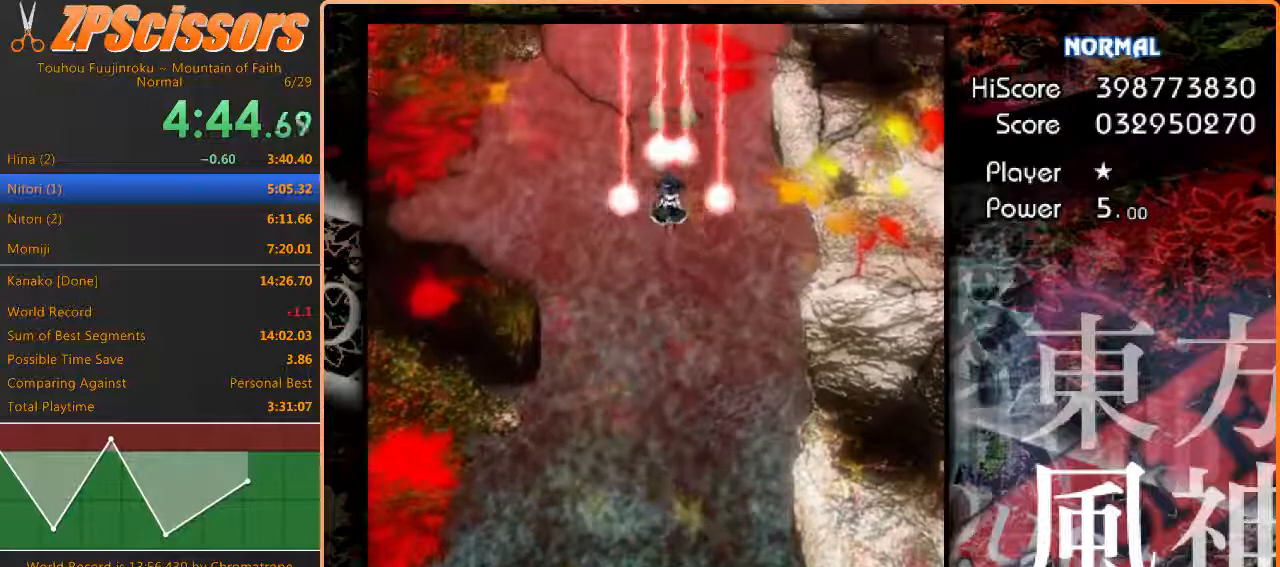
{"keys": ["down", "left", "z"], "events": [[133, "down", "up"], [267, "down", "down"], [433, "left", "down"]]}
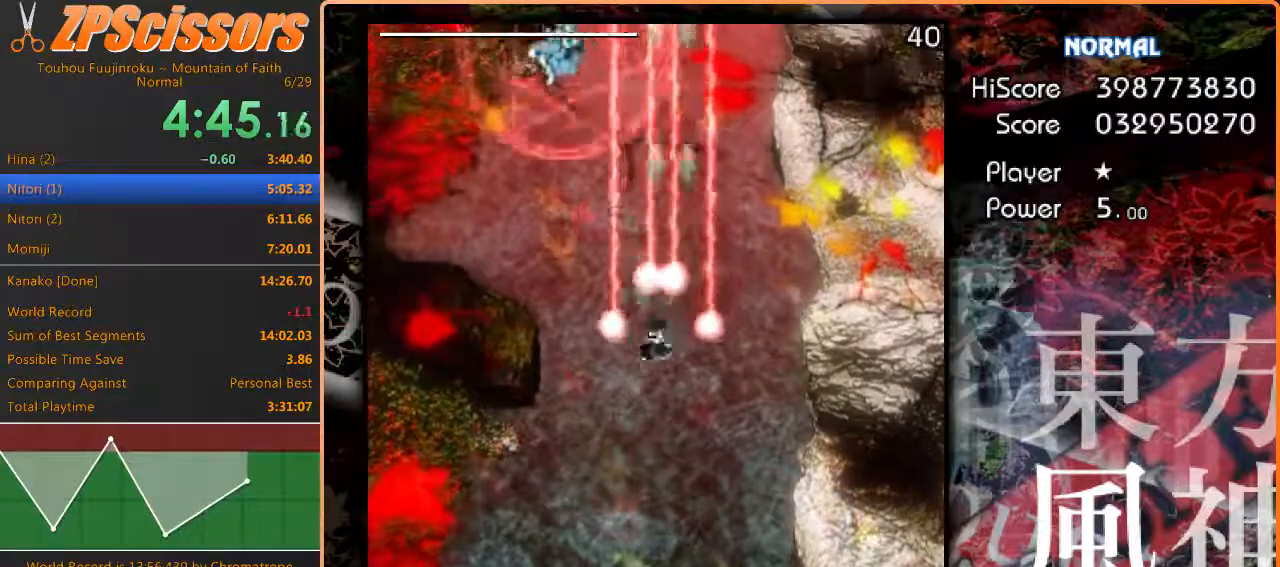
{"keys": ["z"], "events": [[17, "left", "up"], [283, "down", "up"]]}
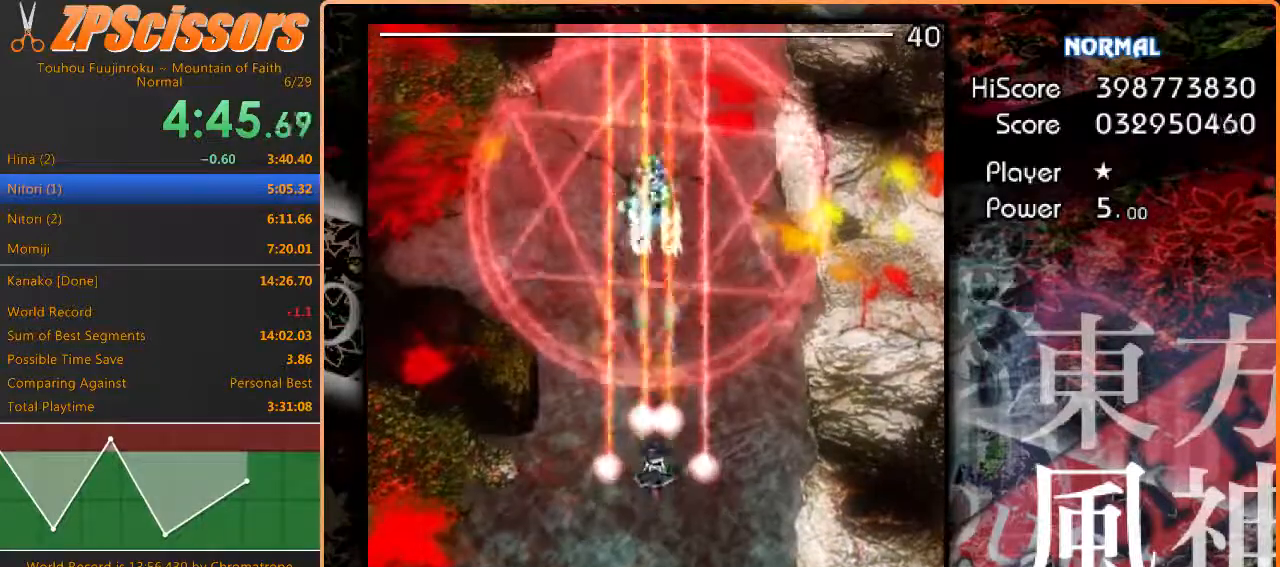
{"keys": ["z"], "events": []}
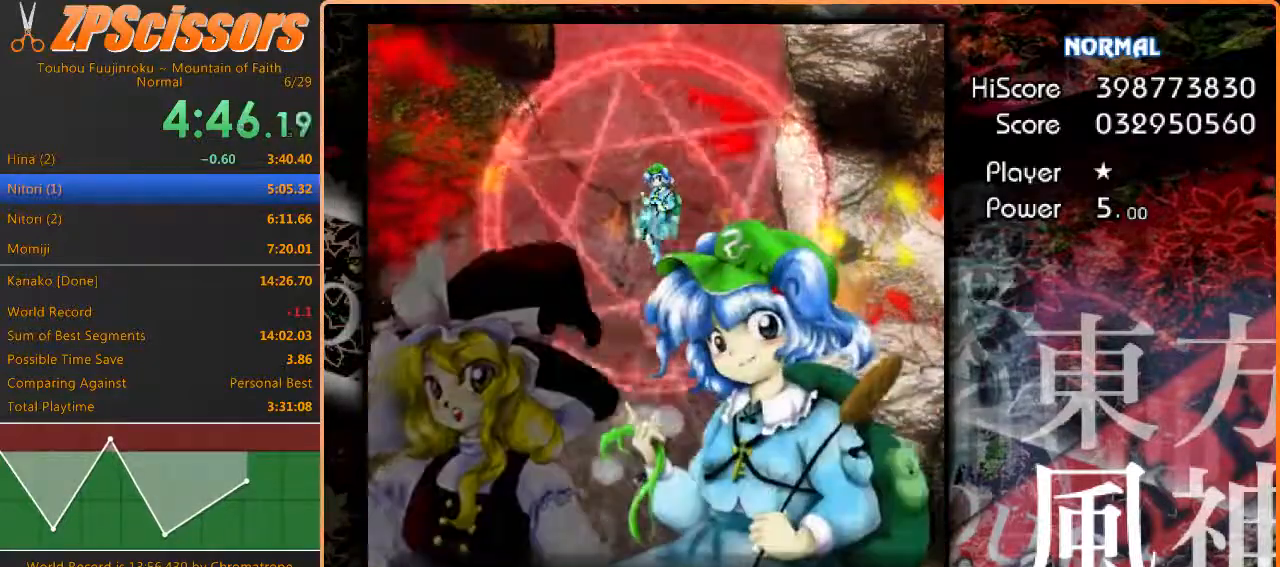
{"keys": ["ctrl", "z"], "events": [[183, "ctrl", "down"]]}
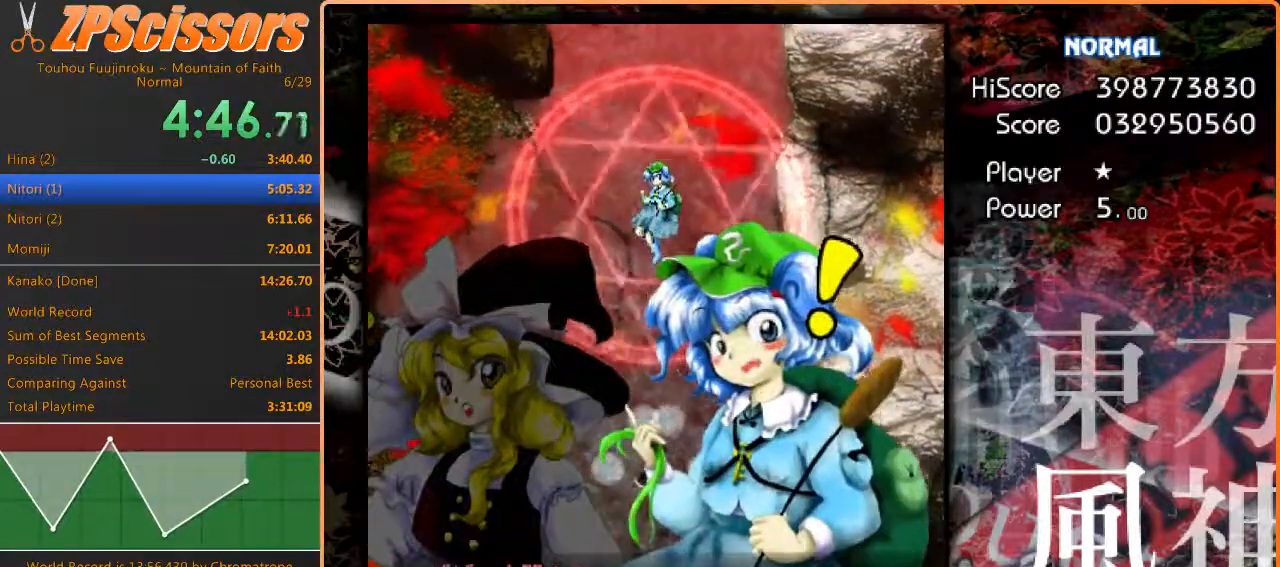
{"keys": ["ctrl", "z"], "events": []}
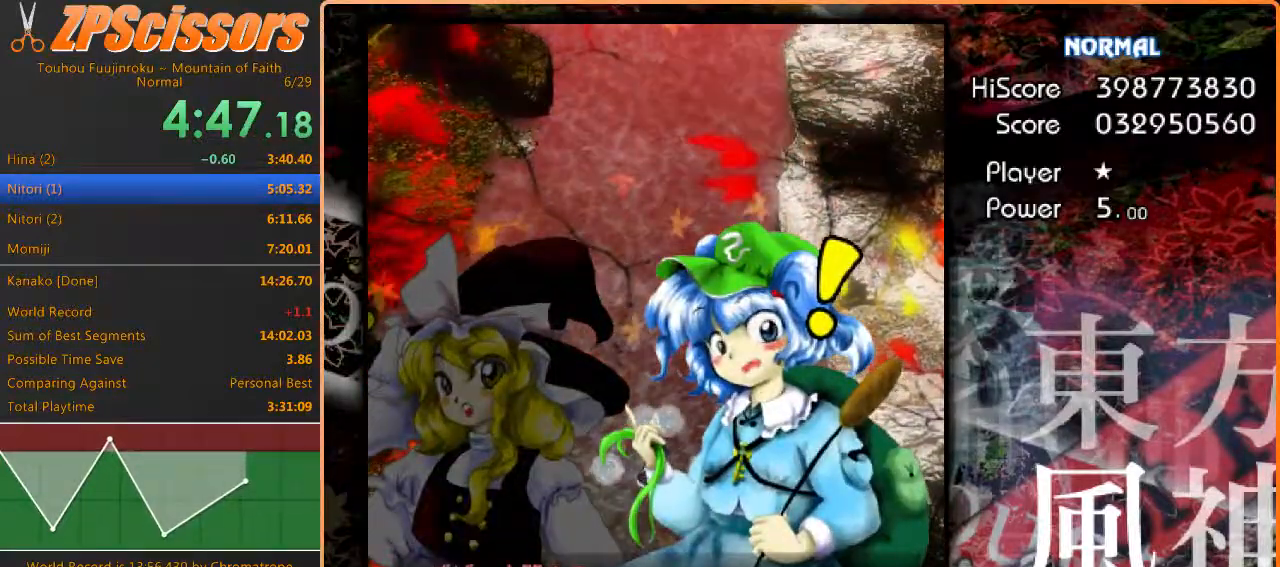
{"keys": ["ctrl", "z"], "events": []}